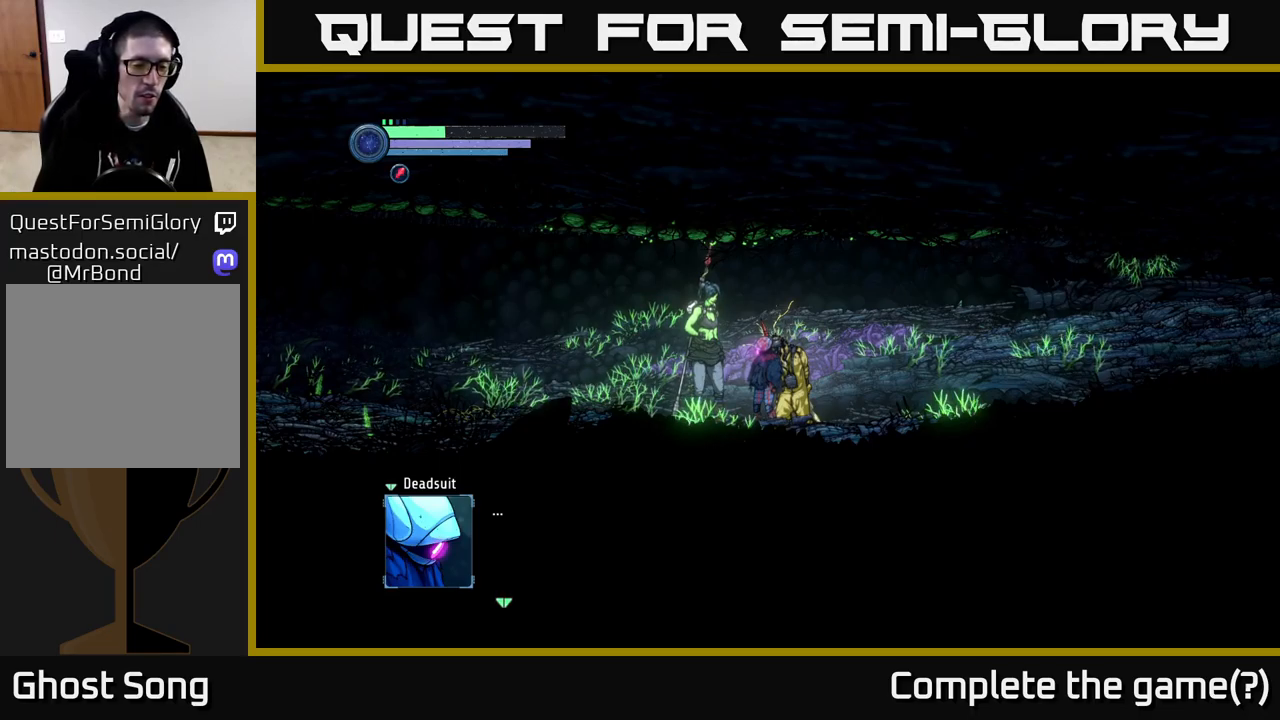
Gameplay with a controller (Xbox layout); each line is a JSON object with the inputs held at the frame after it. "events" lists button and stick changes between this image and that frame as [ms after this image, input, new state], when the widget could be followed in between.
{"buttons": [], "left_stick": "center", "right_stick": "center", "events": [[67, "A", "down"], [150, "A", "up"]]}
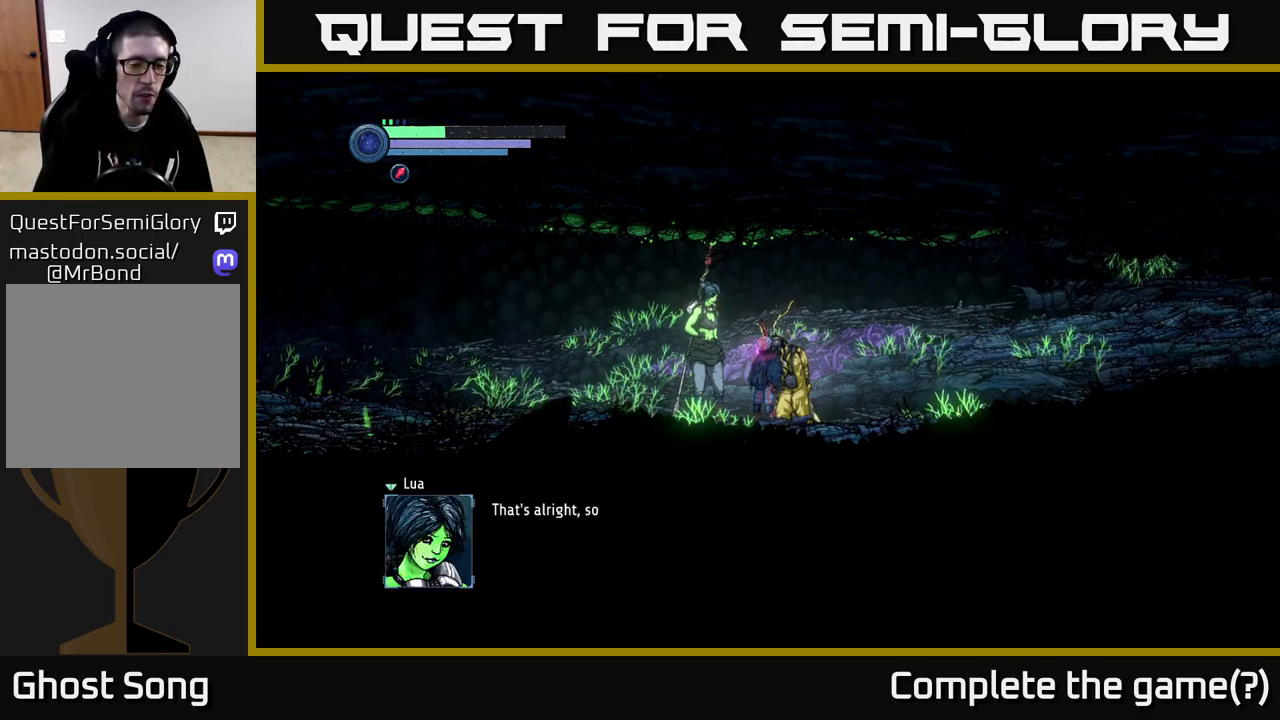
{"buttons": [], "left_stick": "center", "right_stick": "center", "events": [[400, "A", "down"], [500, "A", "up"]]}
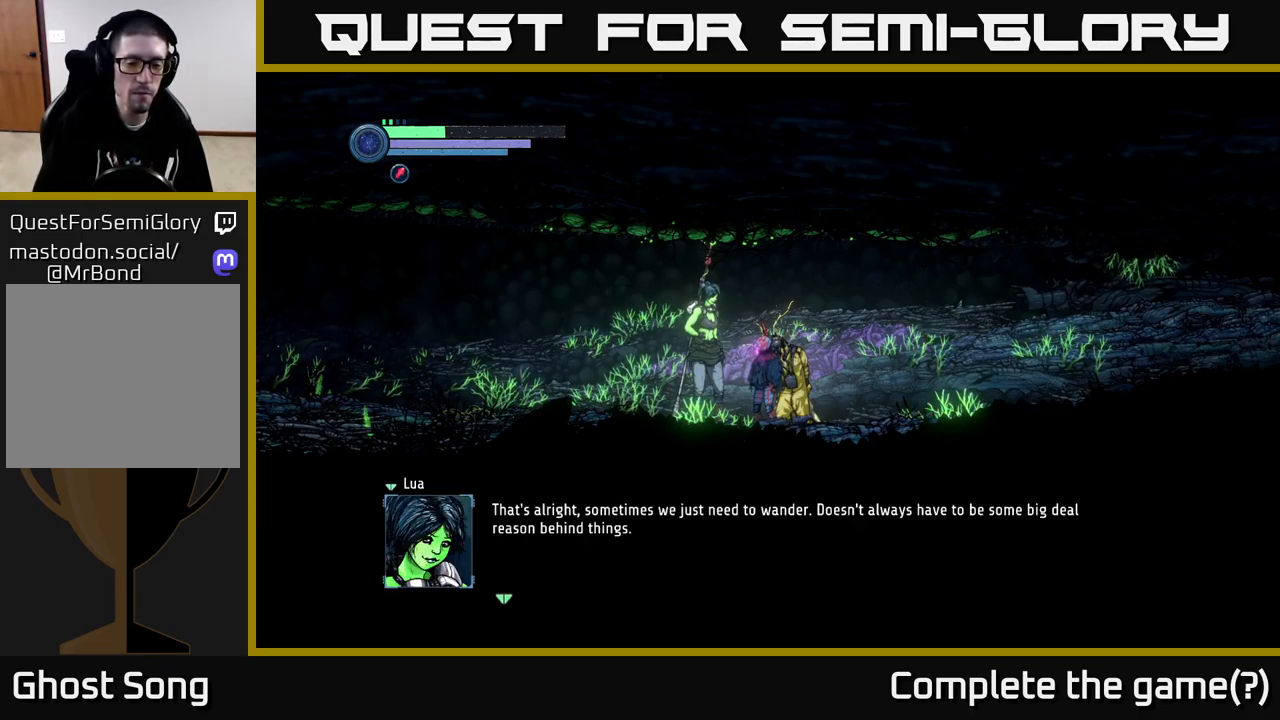
{"buttons": [], "left_stick": "center", "right_stick": "center", "events": []}
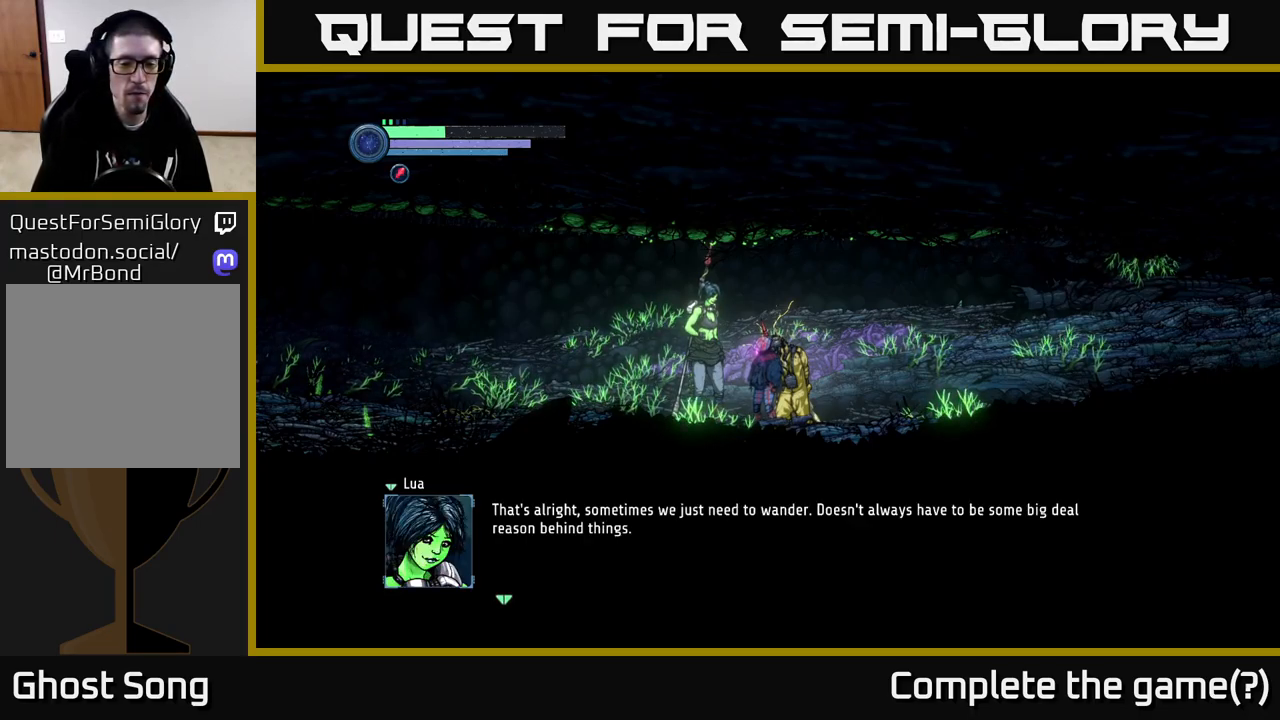
{"buttons": [], "left_stick": "center", "right_stick": "center", "events": []}
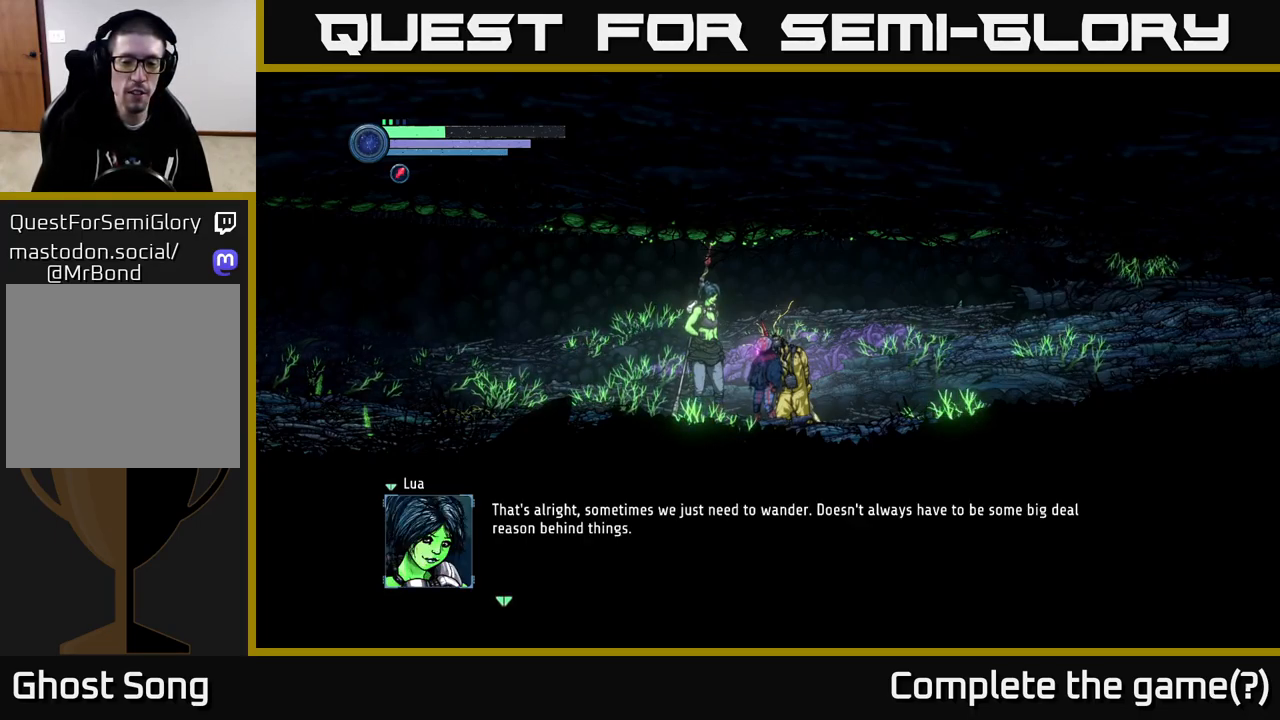
{"buttons": [], "left_stick": "center", "right_stick": "center", "events": []}
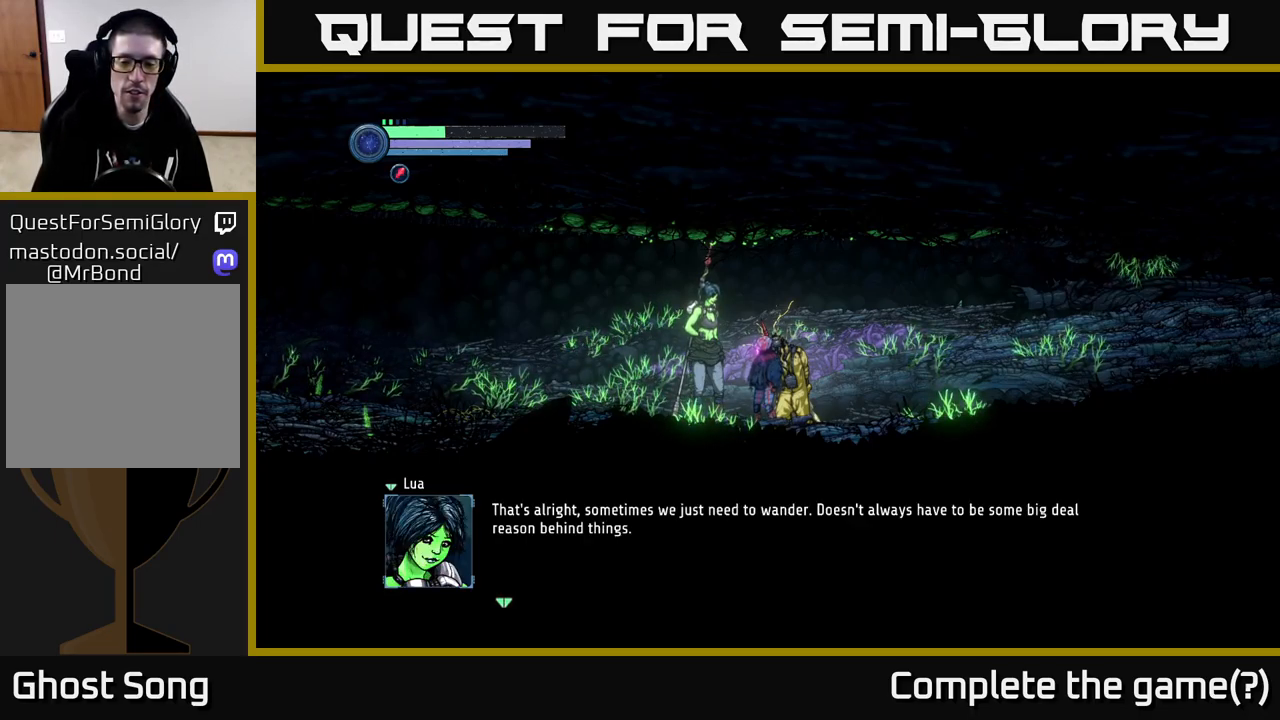
{"buttons": [], "left_stick": "center", "right_stick": "center", "events": []}
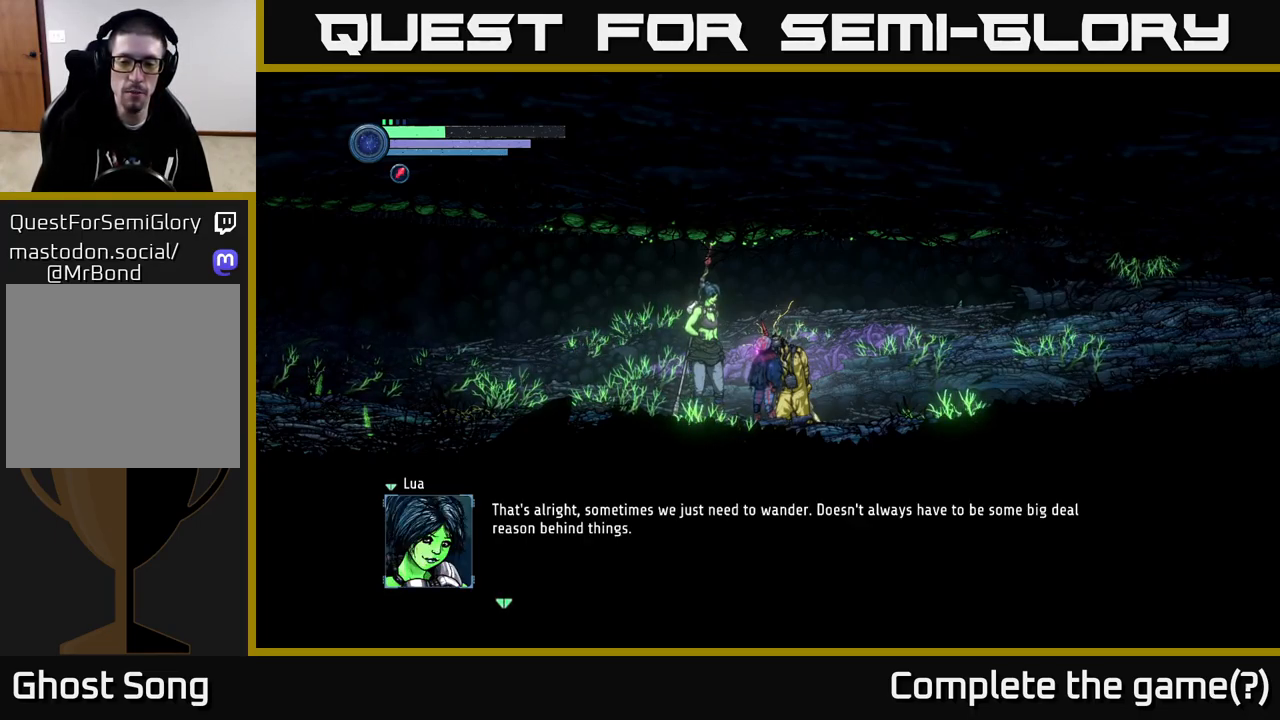
{"buttons": [], "left_stick": "center", "right_stick": "center", "events": []}
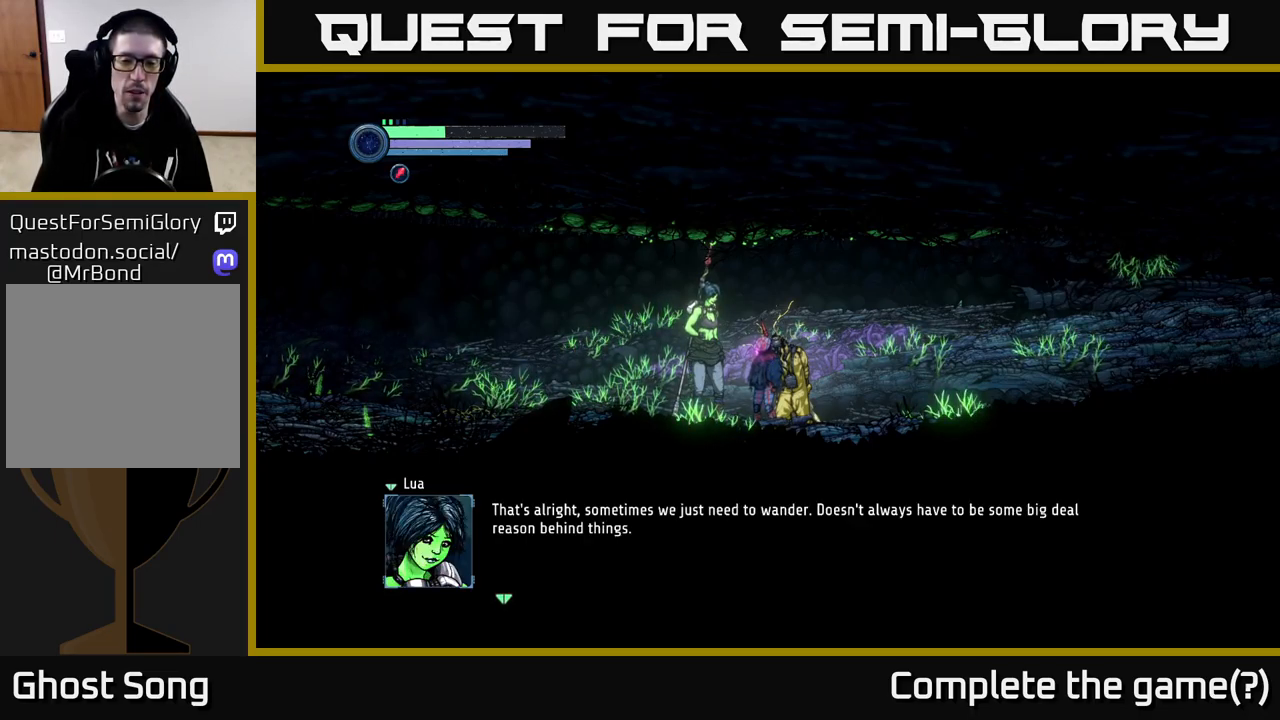
{"buttons": [], "left_stick": "center", "right_stick": "center", "events": []}
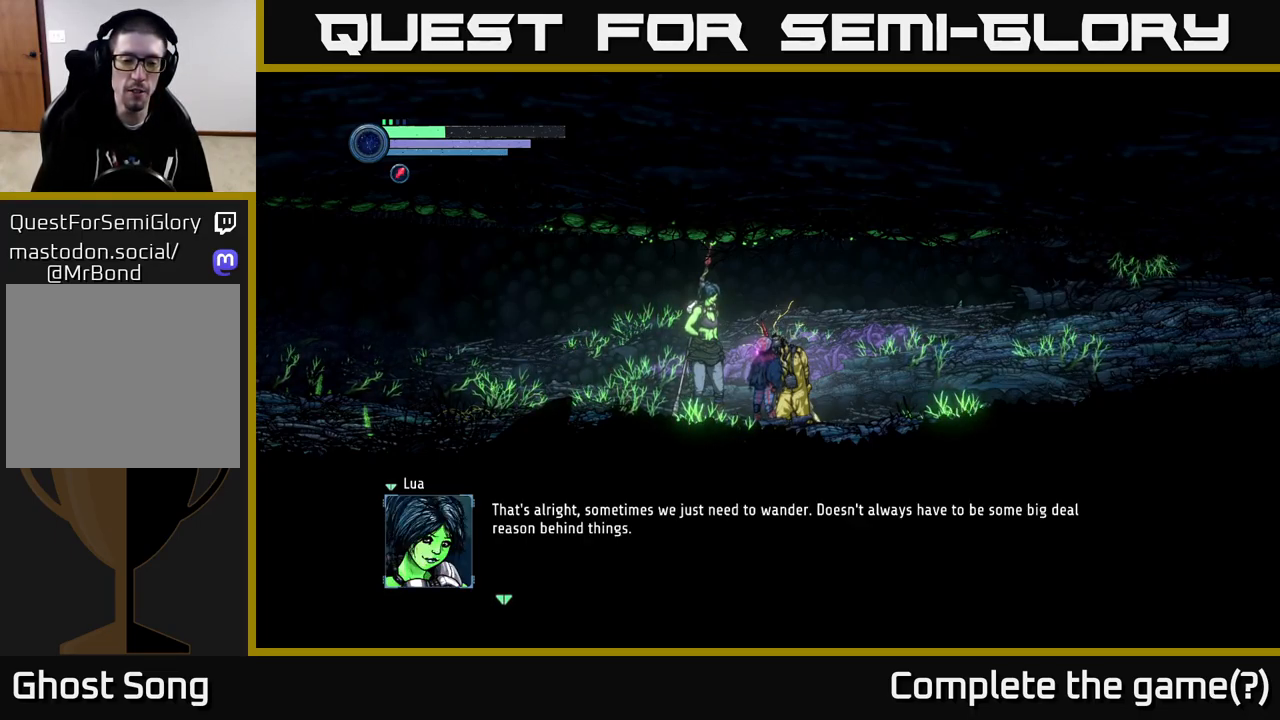
{"buttons": [], "left_stick": "center", "right_stick": "center", "events": []}
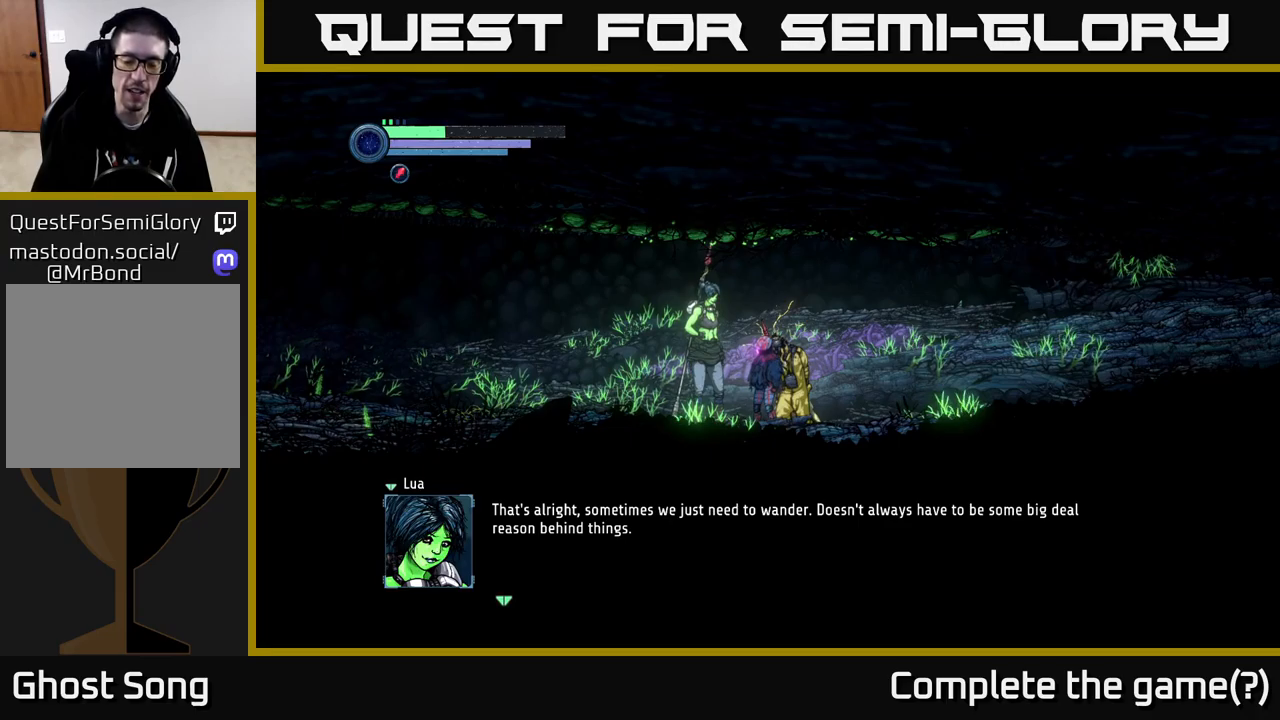
{"buttons": [], "left_stick": "center", "right_stick": "center", "events": []}
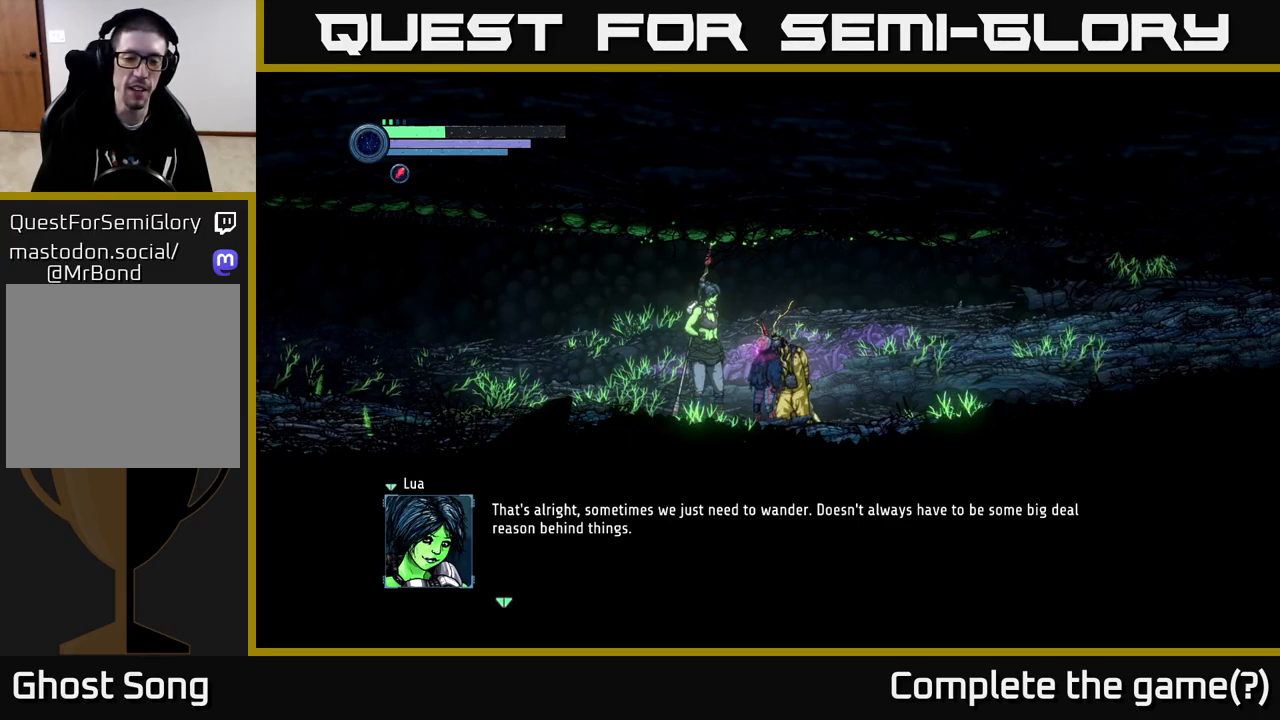
{"buttons": [], "left_stick": "center", "right_stick": "center", "events": [[150, "A", "down"], [250, "A", "up"]]}
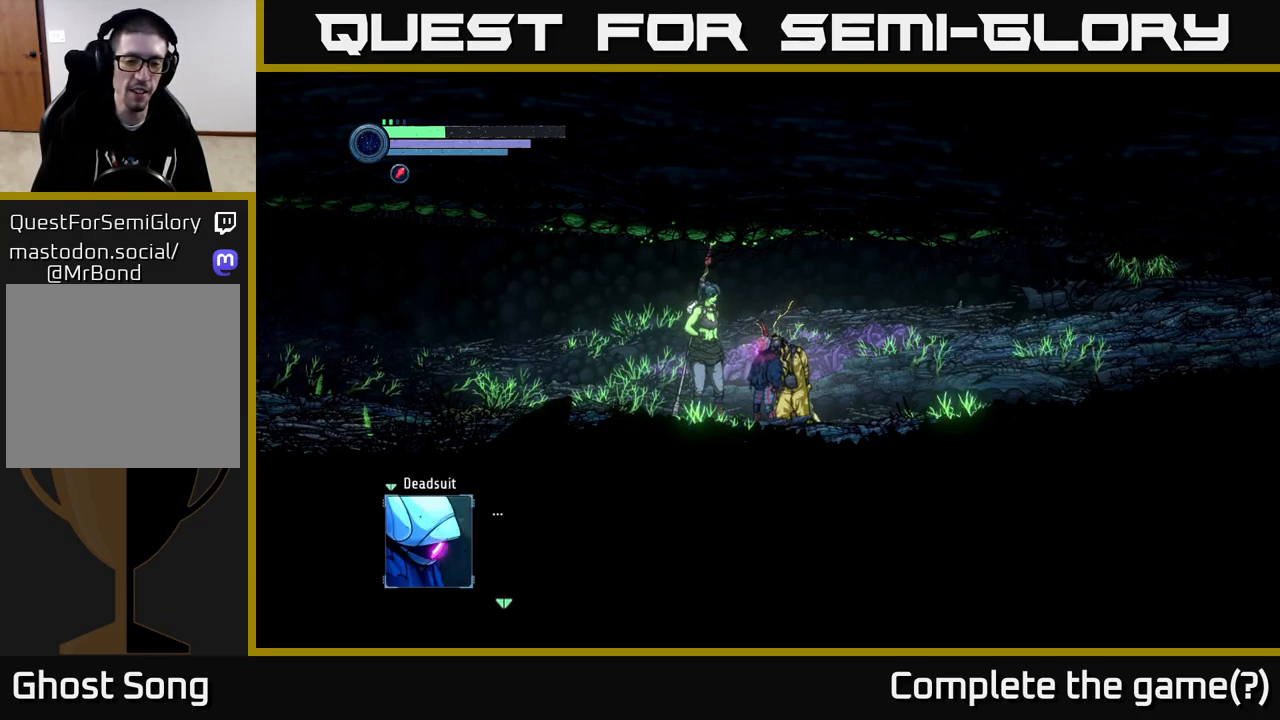
{"buttons": [], "left_stick": "center", "right_stick": "center", "events": [[133, "A", "down"], [183, "A", "up"]]}
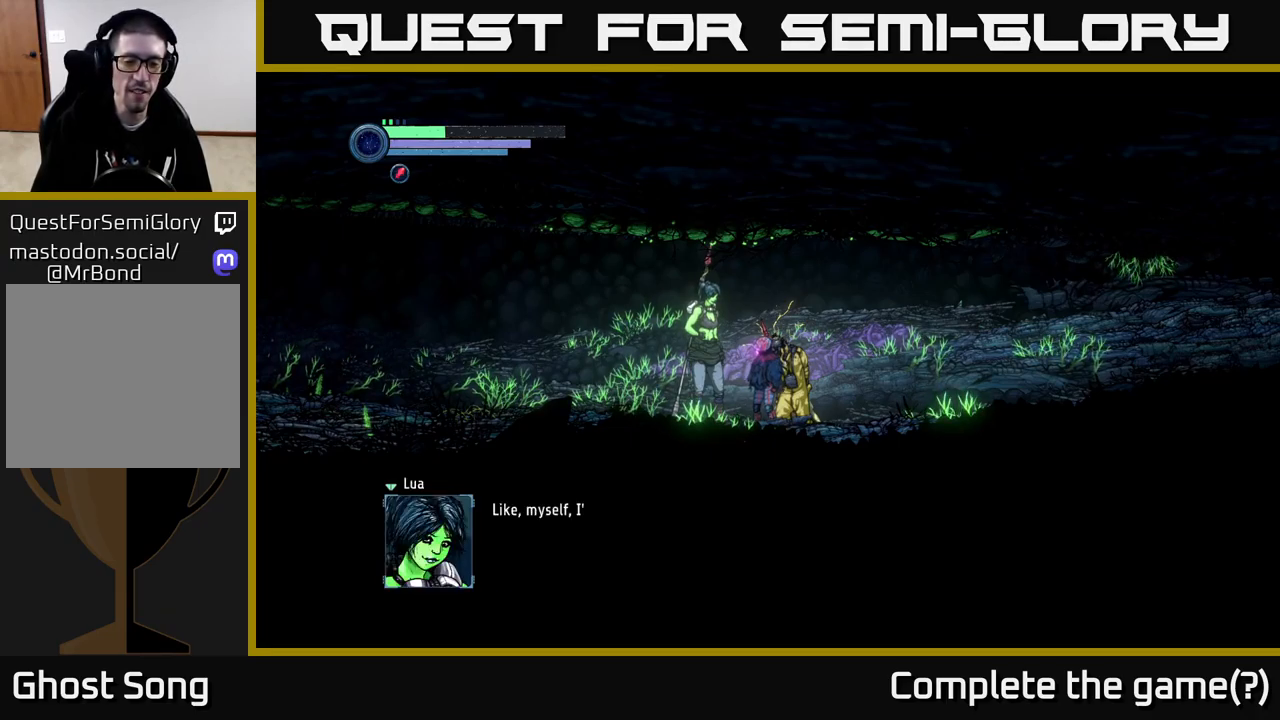
{"buttons": [], "left_stick": "center", "right_stick": "center", "events": []}
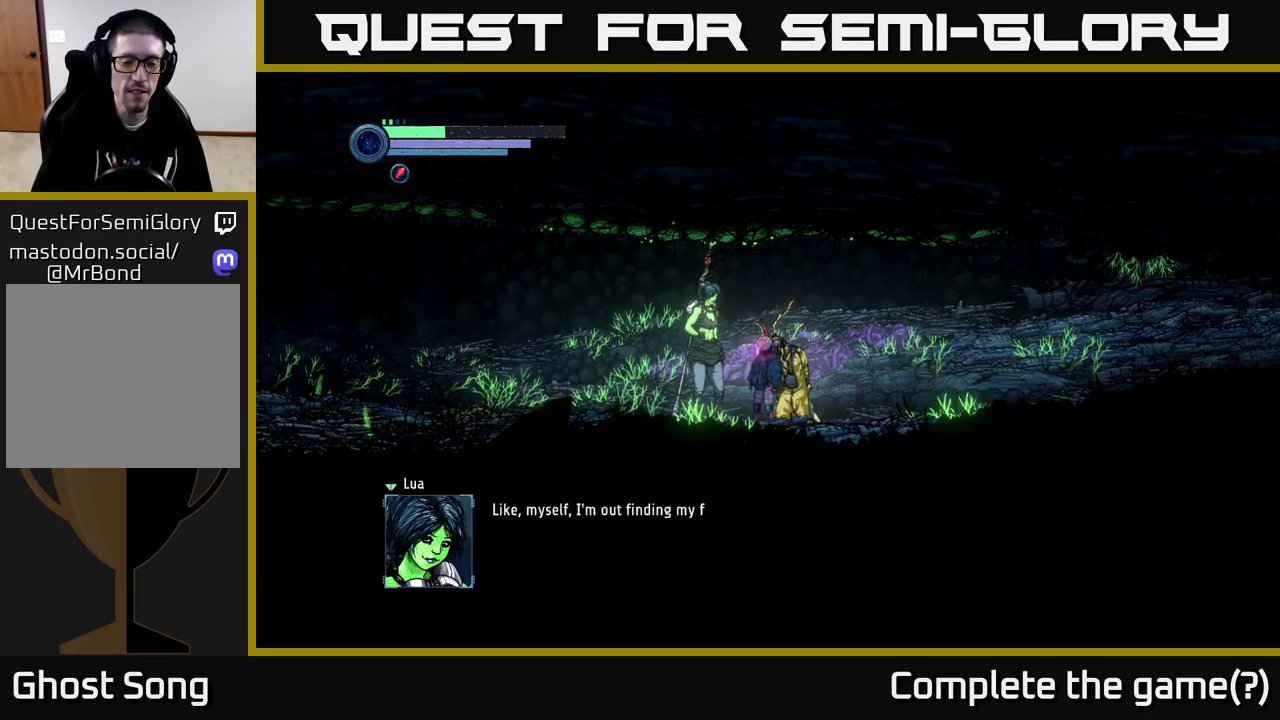
{"buttons": [], "left_stick": "center", "right_stick": "center", "events": [[83, "A", "down"], [167, "A", "up"]]}
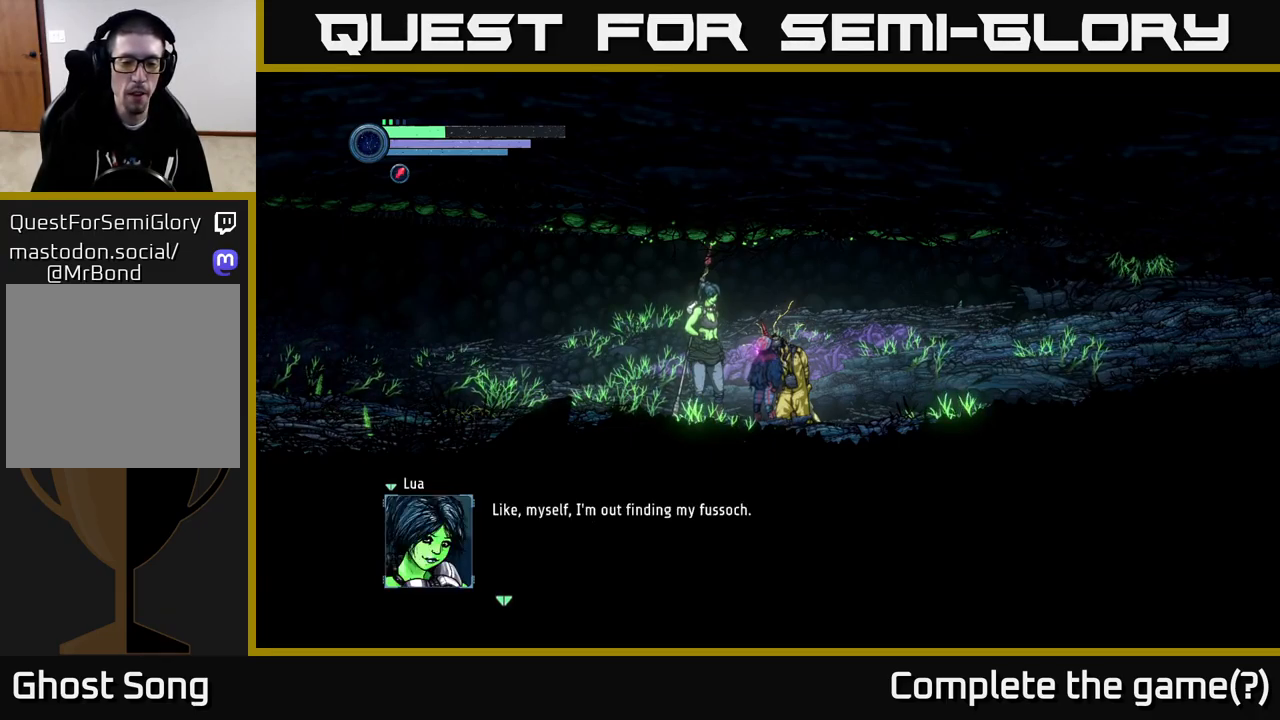
{"buttons": [], "left_stick": "center", "right_stick": "center", "events": []}
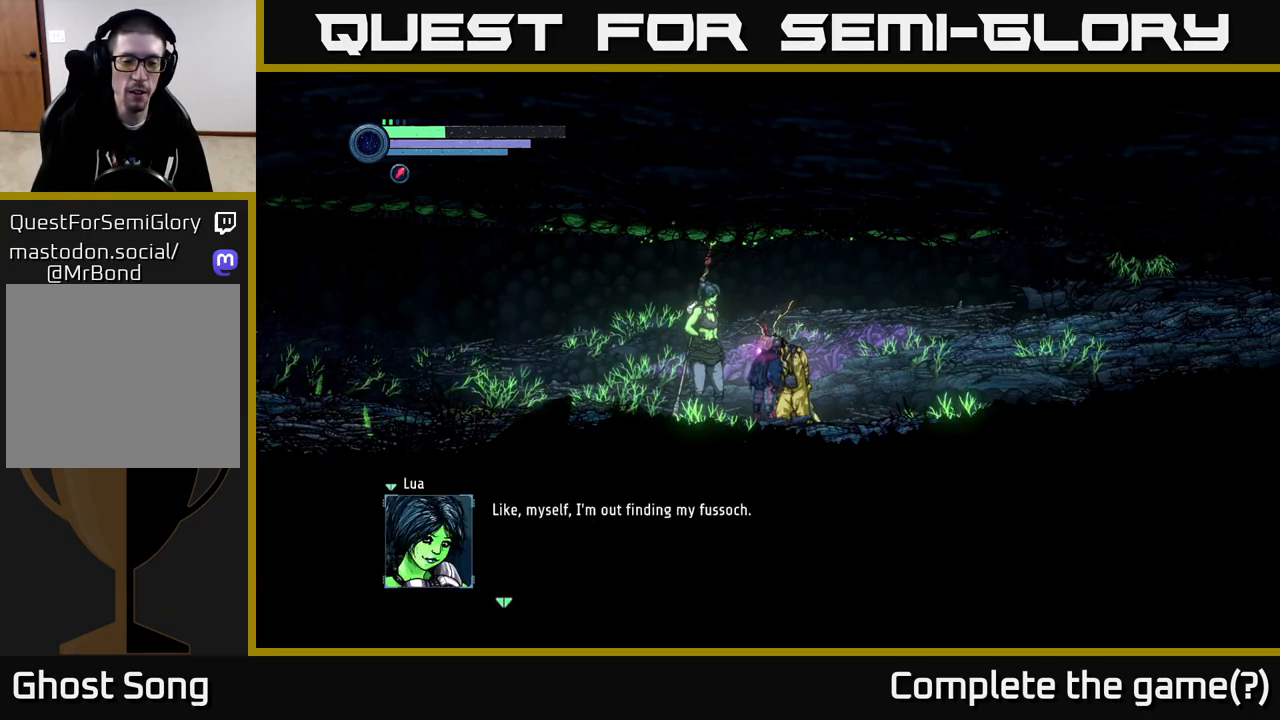
{"buttons": [], "left_stick": "center", "right_stick": "center", "events": []}
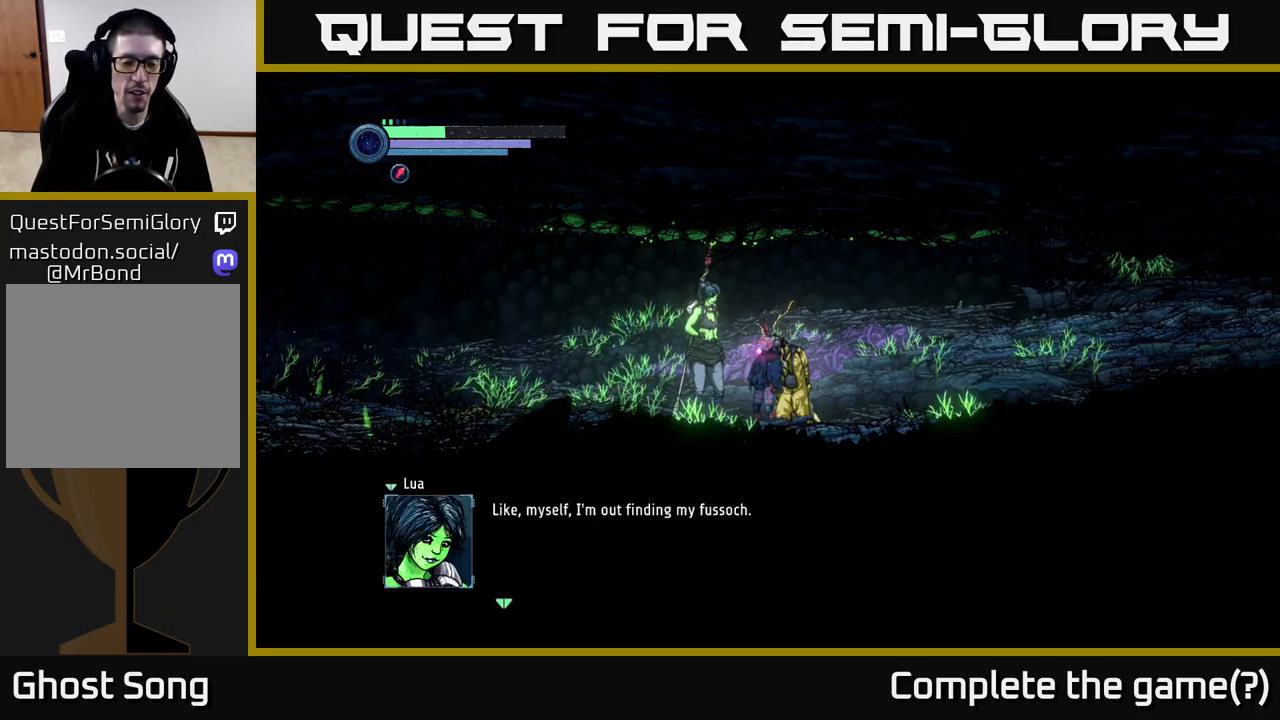
{"buttons": [], "left_stick": "center", "right_stick": "center", "events": []}
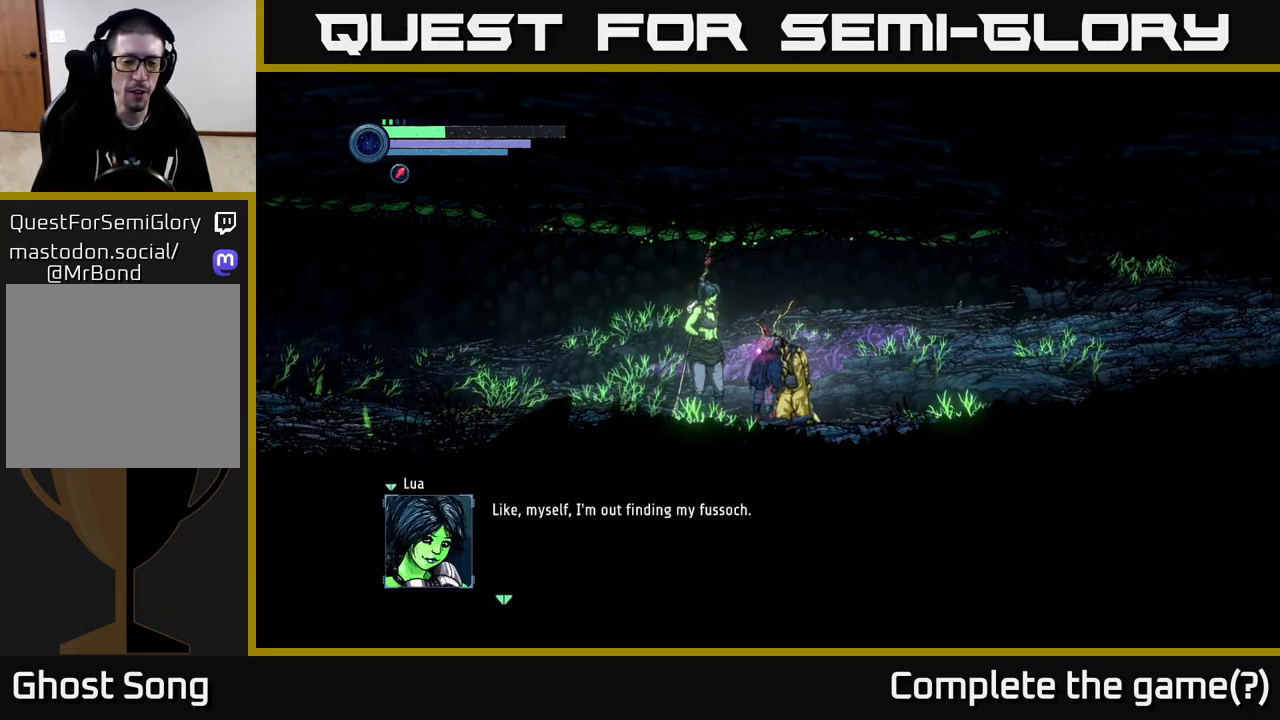
{"buttons": [], "left_stick": "center", "right_stick": "center", "events": []}
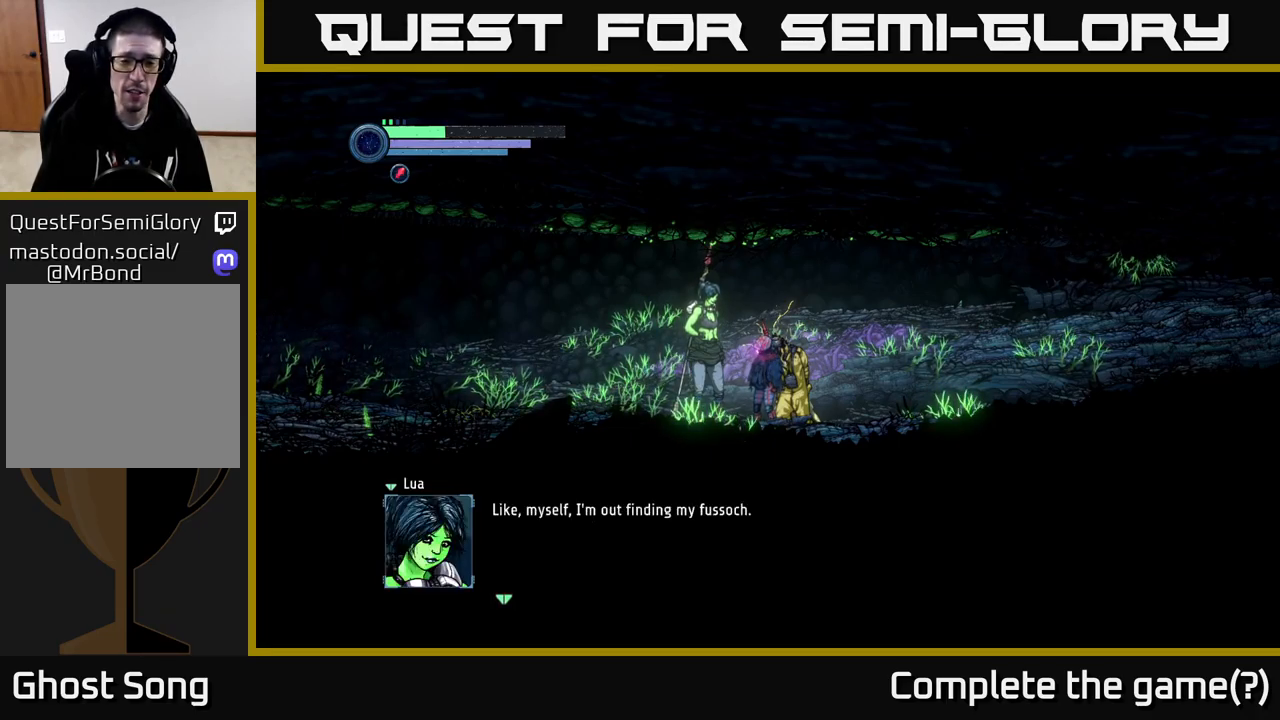
{"buttons": [], "left_stick": "center", "right_stick": "center", "events": []}
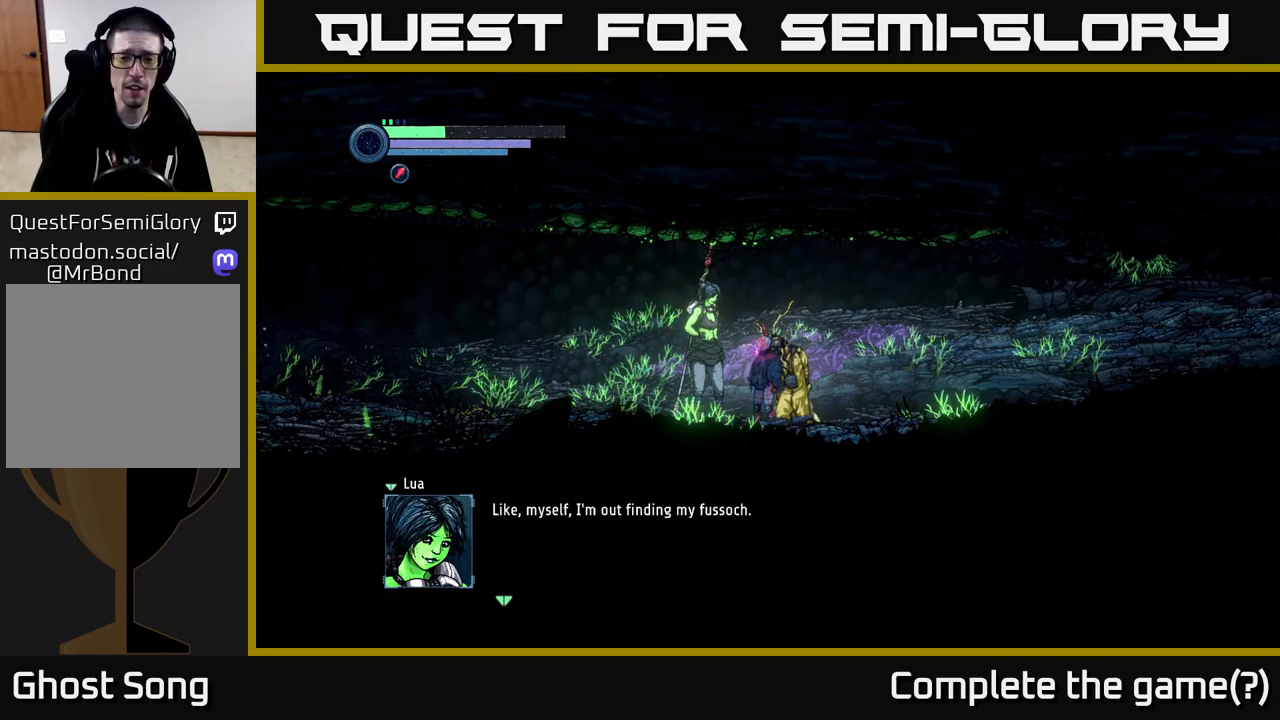
{"buttons": [], "left_stick": "center", "right_stick": "center", "events": []}
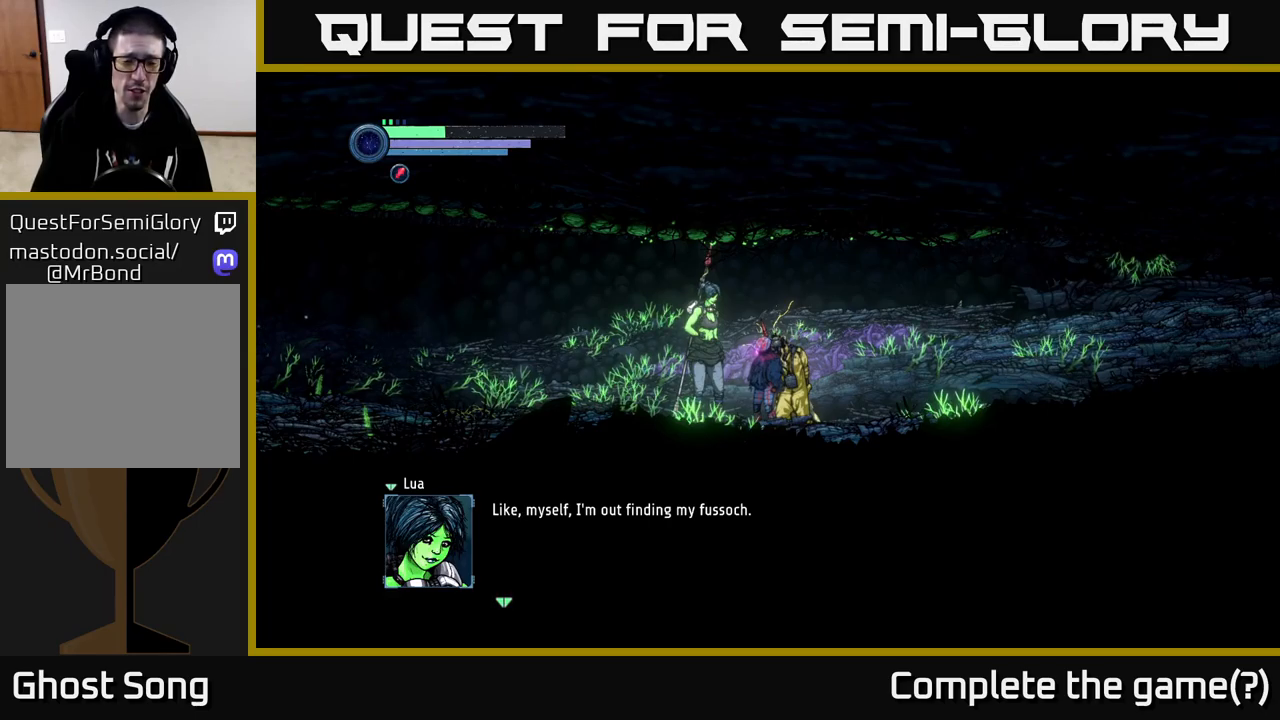
{"buttons": [], "left_stick": "center", "right_stick": "center", "events": []}
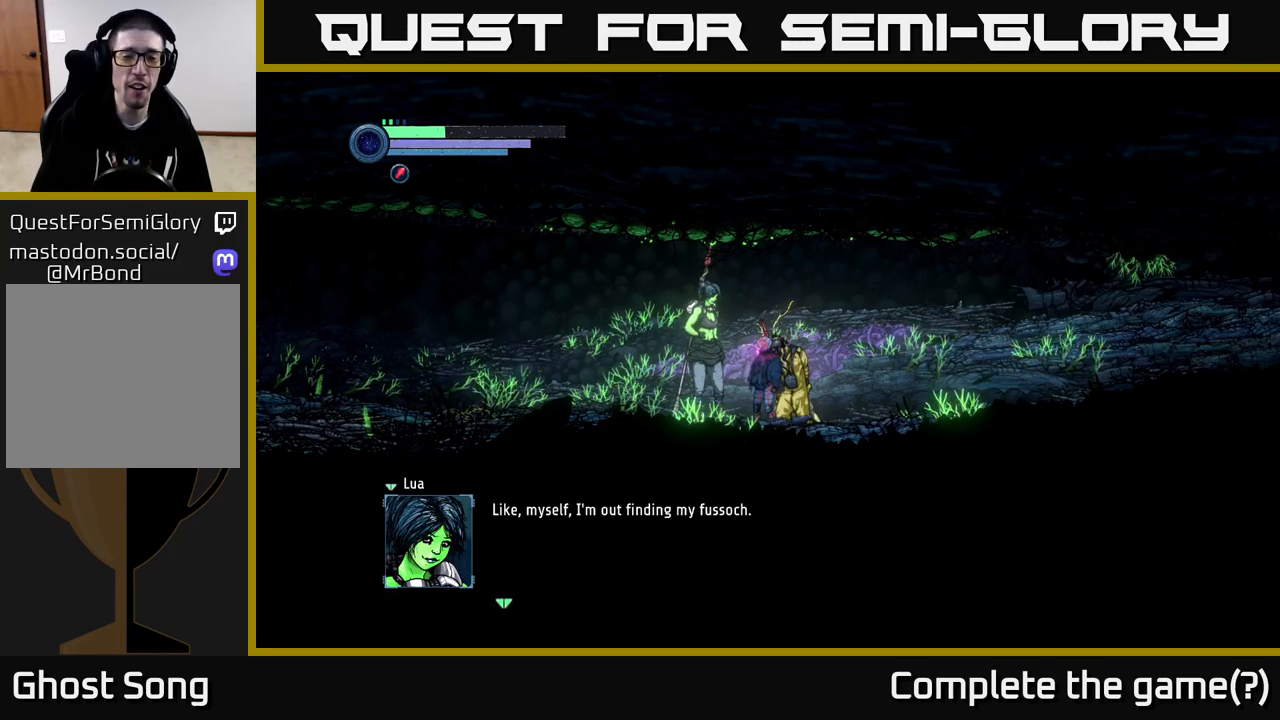
{"buttons": [], "left_stick": "center", "right_stick": "center", "events": []}
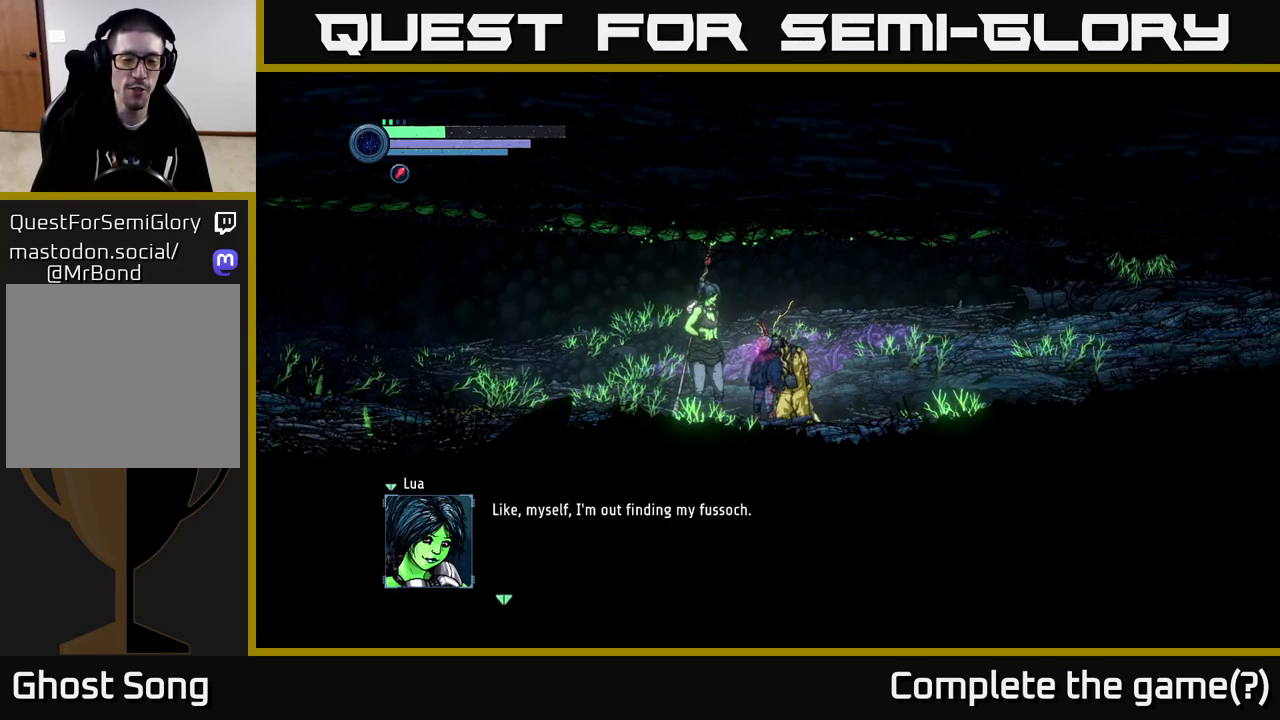
{"buttons": [], "left_stick": "center", "right_stick": "center", "events": []}
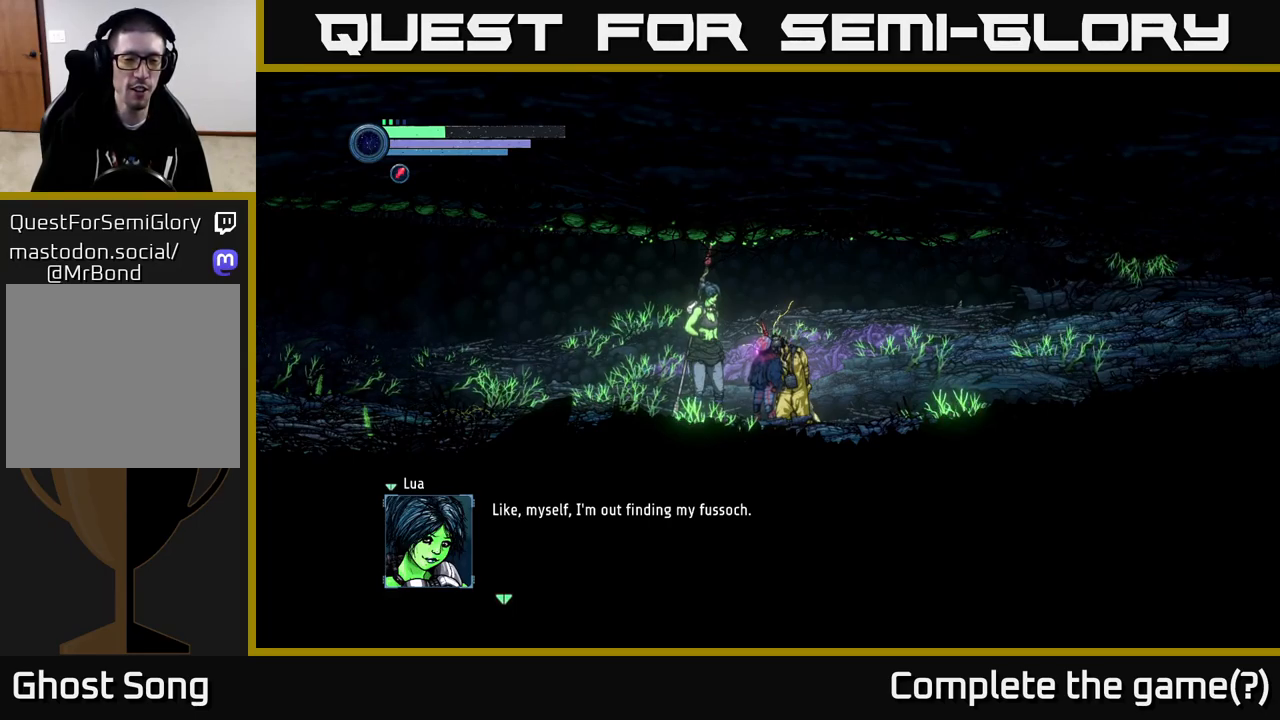
{"buttons": [], "left_stick": "center", "right_stick": "center", "events": [[200, "A", "down"], [350, "A", "up"]]}
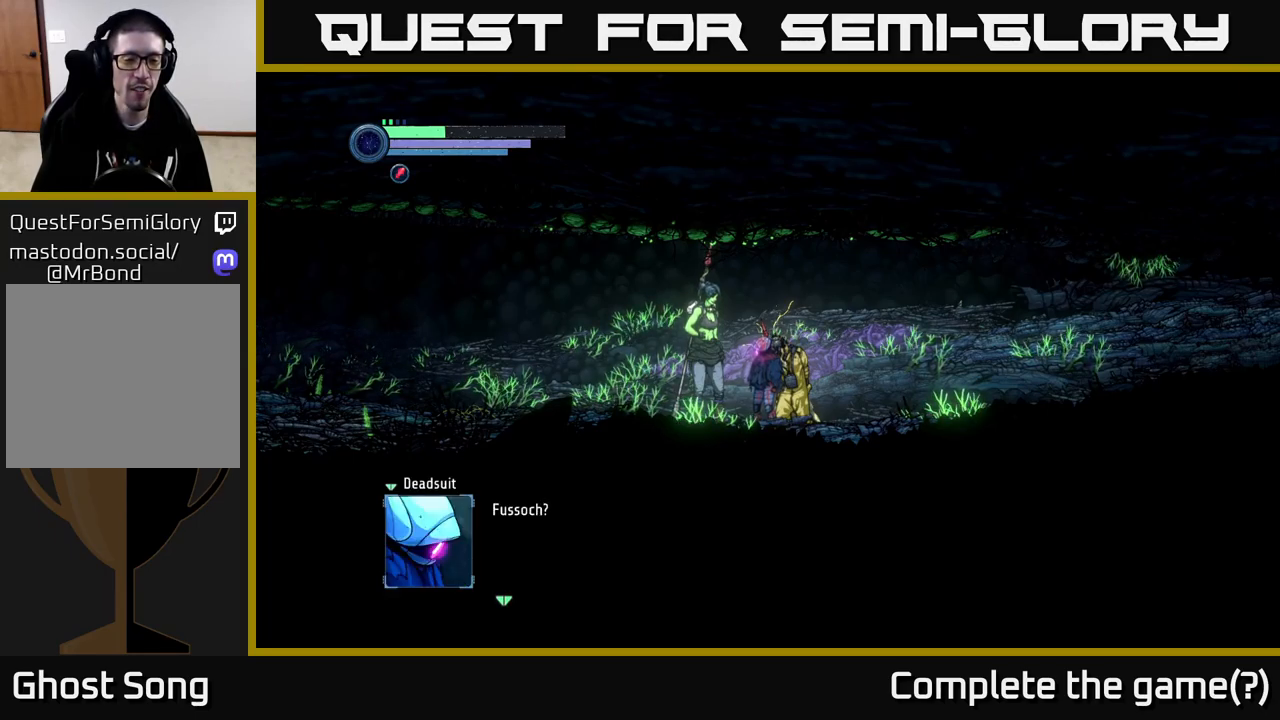
{"buttons": ["A"], "left_stick": "center", "right_stick": "center", "events": [[484, "A", "down"]]}
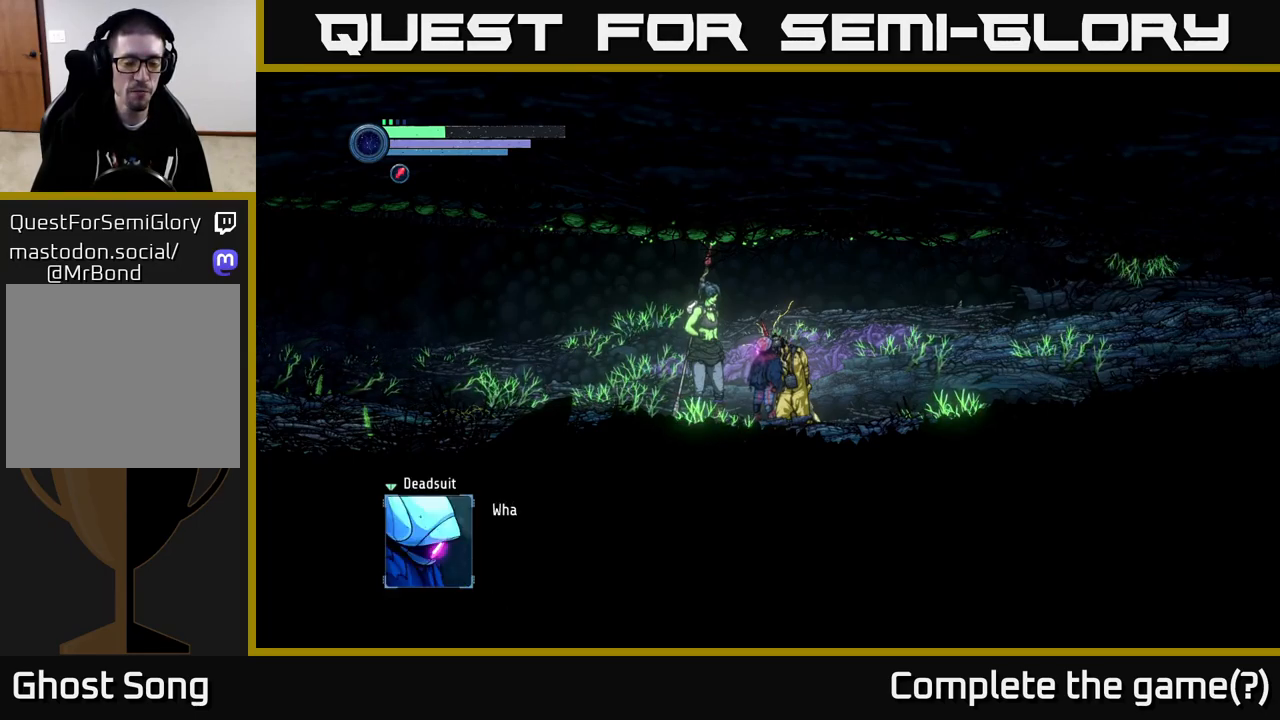
{"buttons": [], "left_stick": "center", "right_stick": "center", "events": [[100, "A", "up"]]}
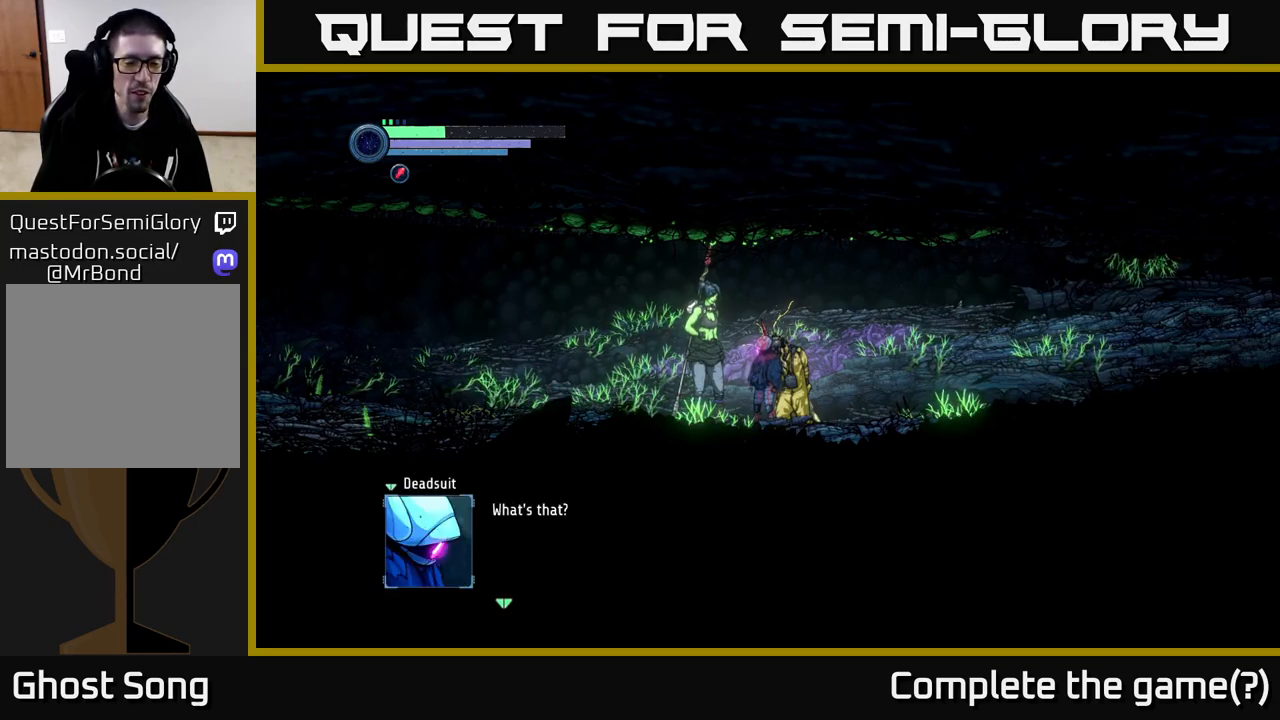
{"buttons": [], "left_stick": "center", "right_stick": "center", "events": [[200, "A", "down"], [367, "A", "up"]]}
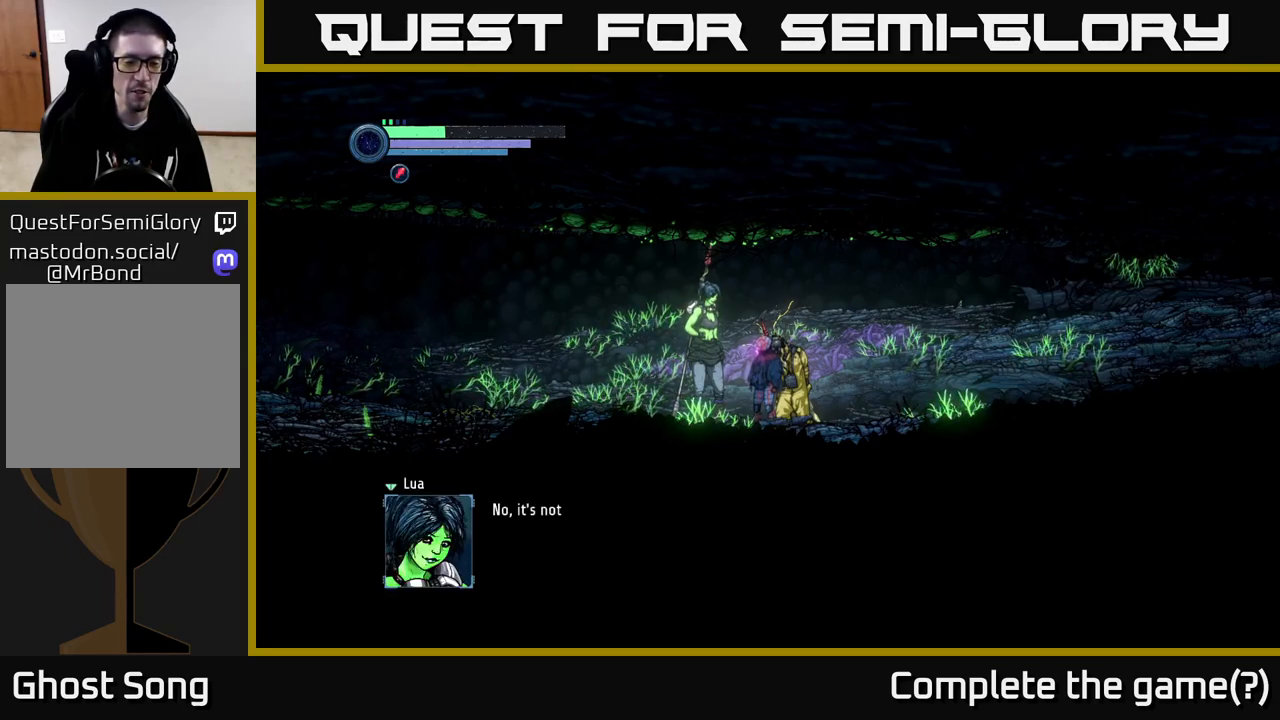
{"buttons": [], "left_stick": "center", "right_stick": "center", "events": []}
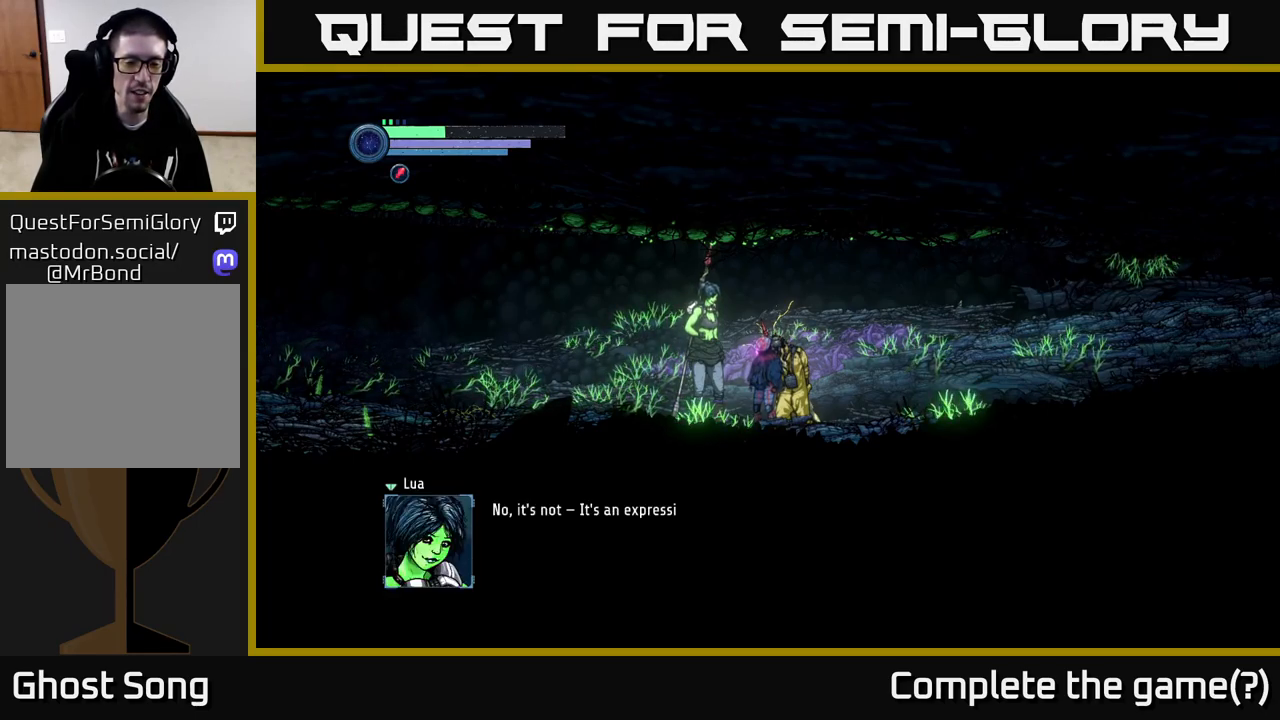
{"buttons": [], "left_stick": "center", "right_stick": "center", "events": [[67, "A", "down"], [134, "A", "up"]]}